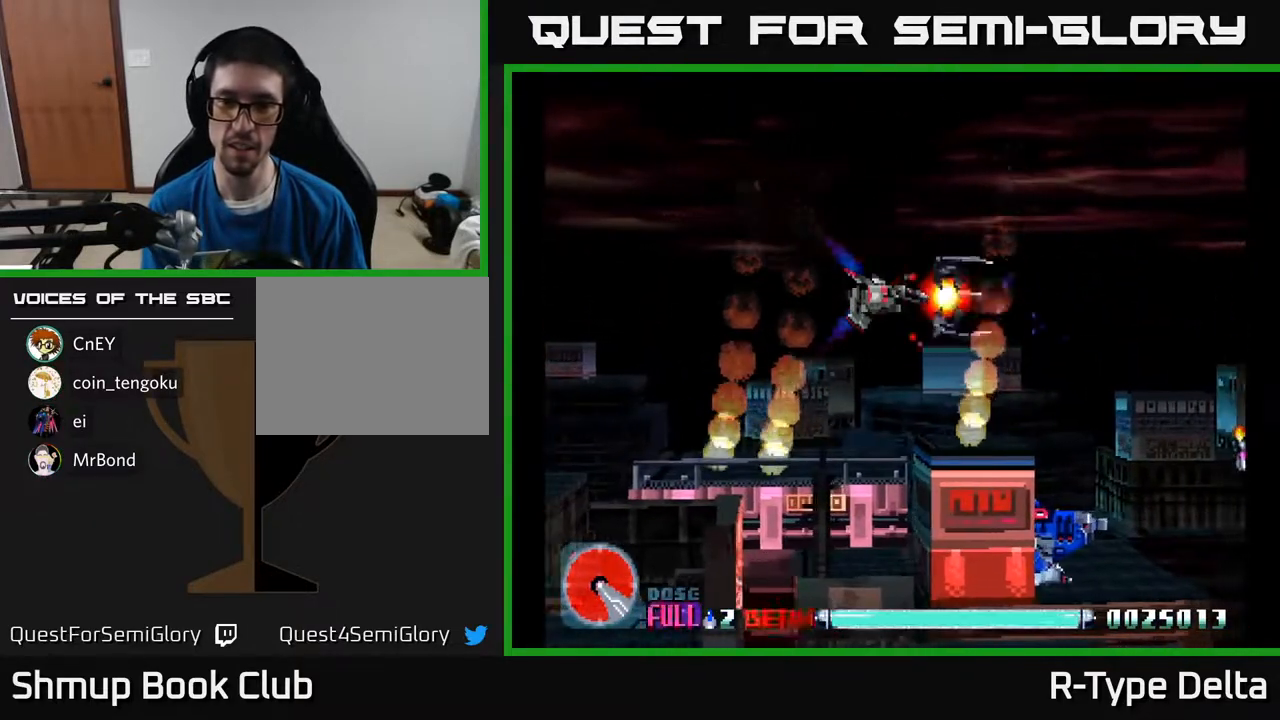
Gameplay with a controller (Xbox layout); each line is a JSON object with the inputs held at the frame after it. "events" lists button and stick changes between this image and that frame as [ms after this image, input, new state], when the widget could be followed in between. Not read: left_stick right_stick.
{"buttons": ["X", "DPAD_DOWN", "DPAD_LEFT"], "events": [[333, "DPAD_LEFT", "down"], [433, "DPAD_DOWN", "down"]]}
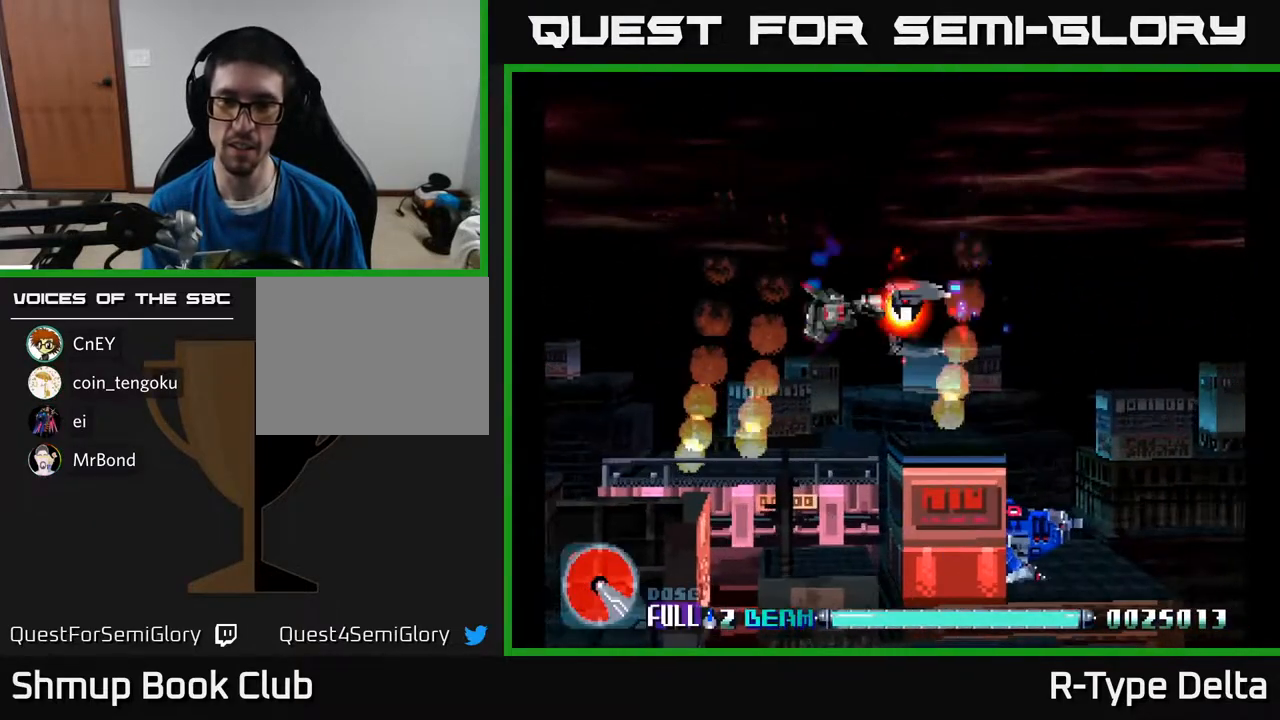
{"buttons": ["X", "DPAD_UP"], "events": [[50, "DPAD_DOWN", "up"], [300, "DPAD_LEFT", "up"], [367, "DPAD_RIGHT", "down"], [450, "DPAD_RIGHT", "up"], [500, "DPAD_UP", "down"]]}
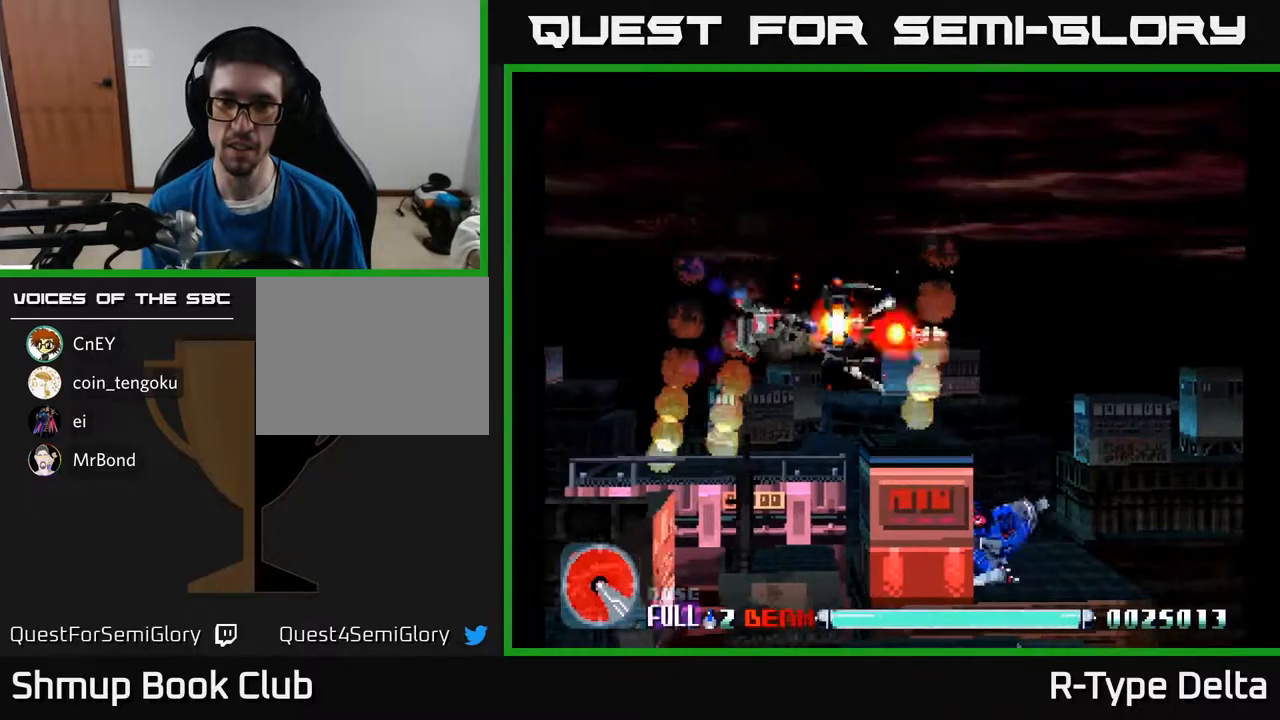
{"buttons": ["X"], "events": [[50, "DPAD_LEFT", "down"], [67, "DPAD_UP", "up"], [167, "DPAD_LEFT", "up"]]}
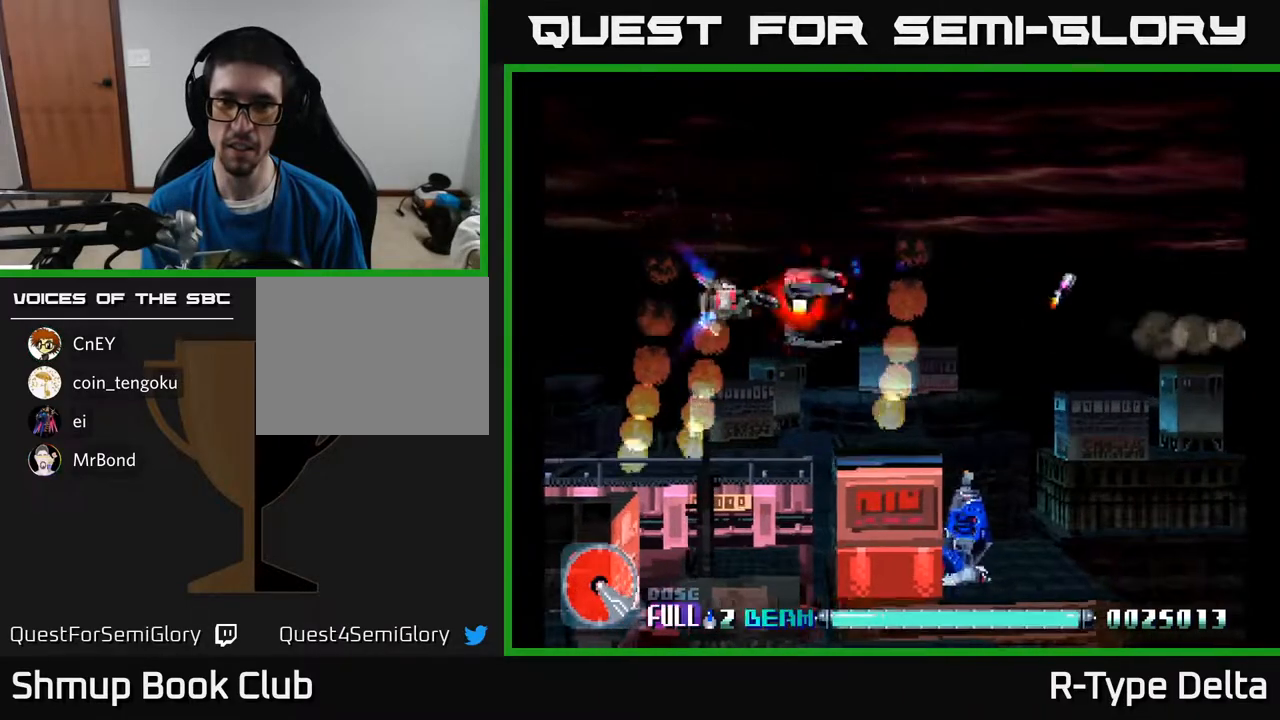
{"buttons": ["X", "DPAD_RIGHT"]}
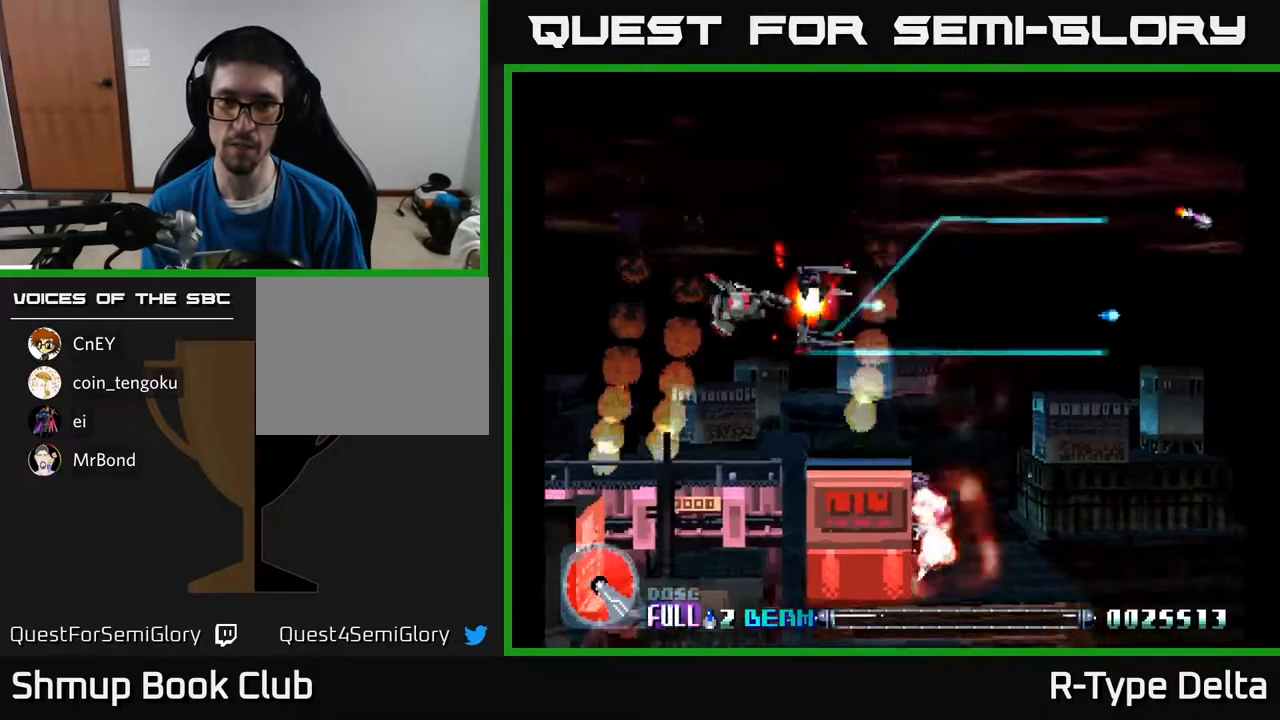
{"buttons": ["X", "DPAD_RIGHT"]}
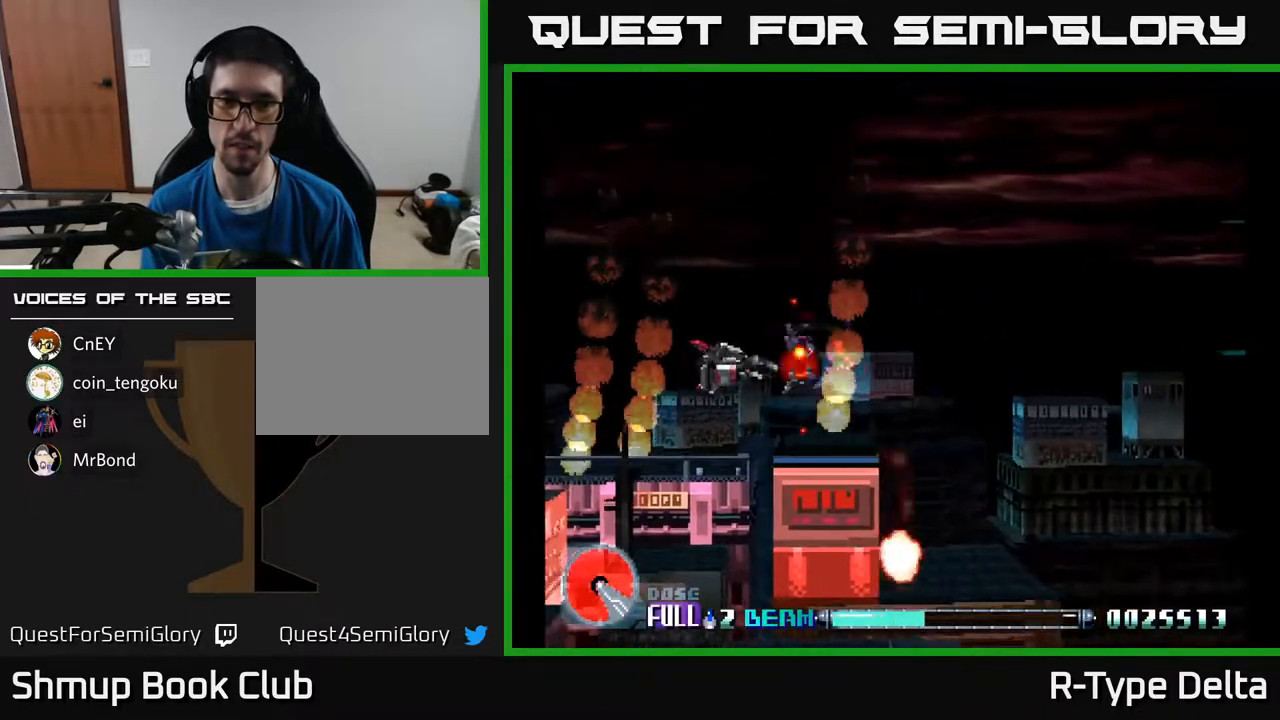
{"buttons": ["X"], "events": [[67, "DPAD_RIGHT", "up"], [83, "DPAD_UP", "down"], [117, "DPAD_LEFT", "down"], [150, "DPAD_UP", "up"], [267, "DPAD_DOWN", "down"], [300, "DPAD_LEFT", "up"], [483, "DPAD_DOWN", "up"]]}
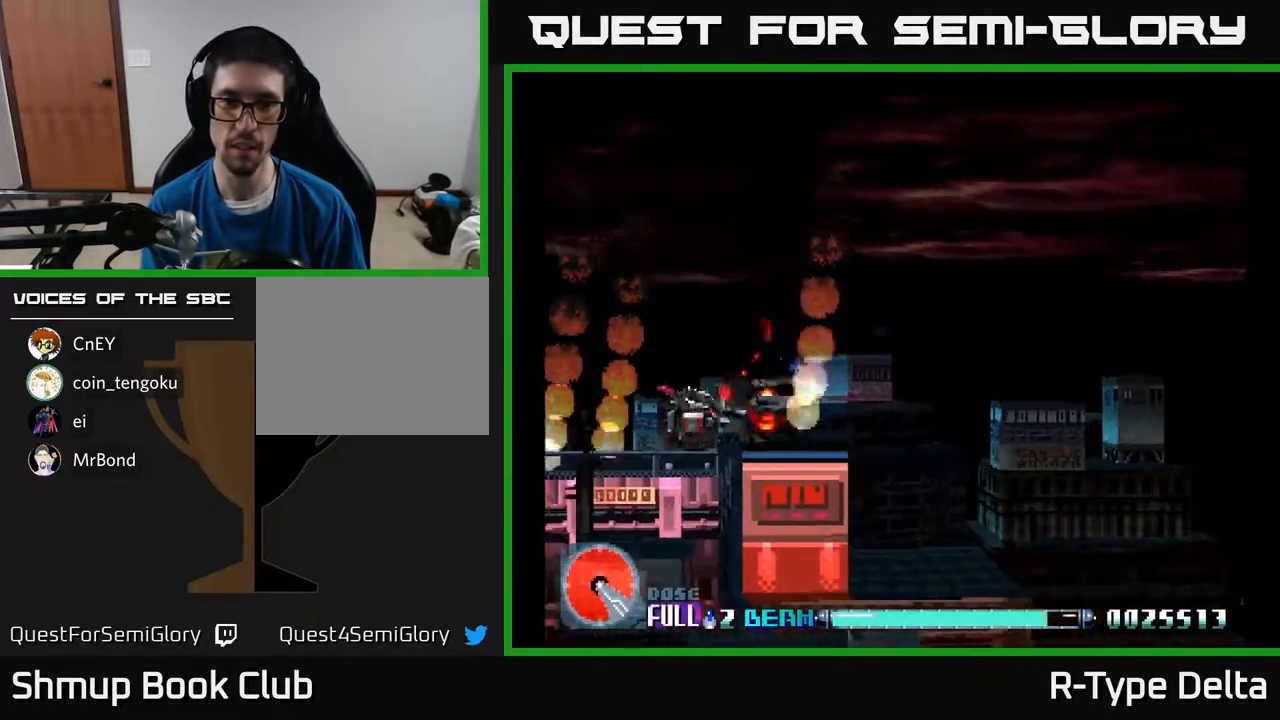
{"buttons": ["X"], "events": [[267, "DPAD_DOWN", "down"], [317, "DPAD_DOWN", "up"]]}
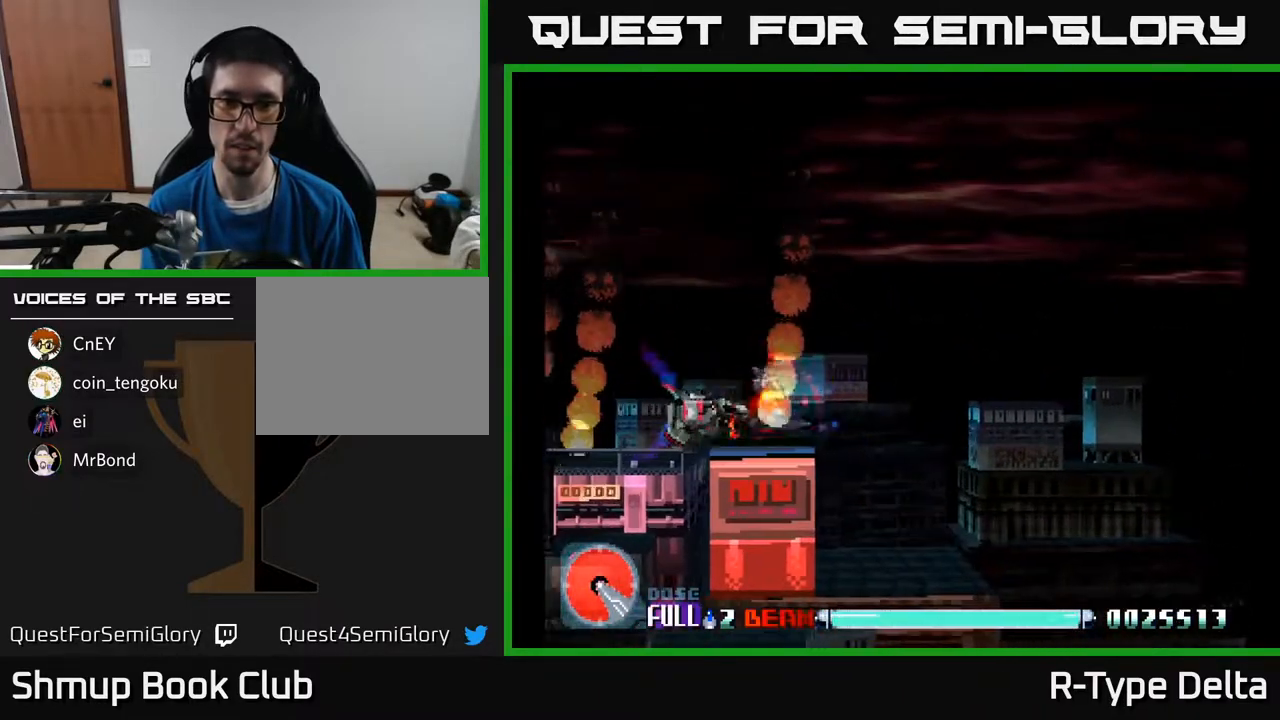
{"buttons": ["X", "DPAD_RIGHT"], "events": [[467, "DPAD_RIGHT", "down"]]}
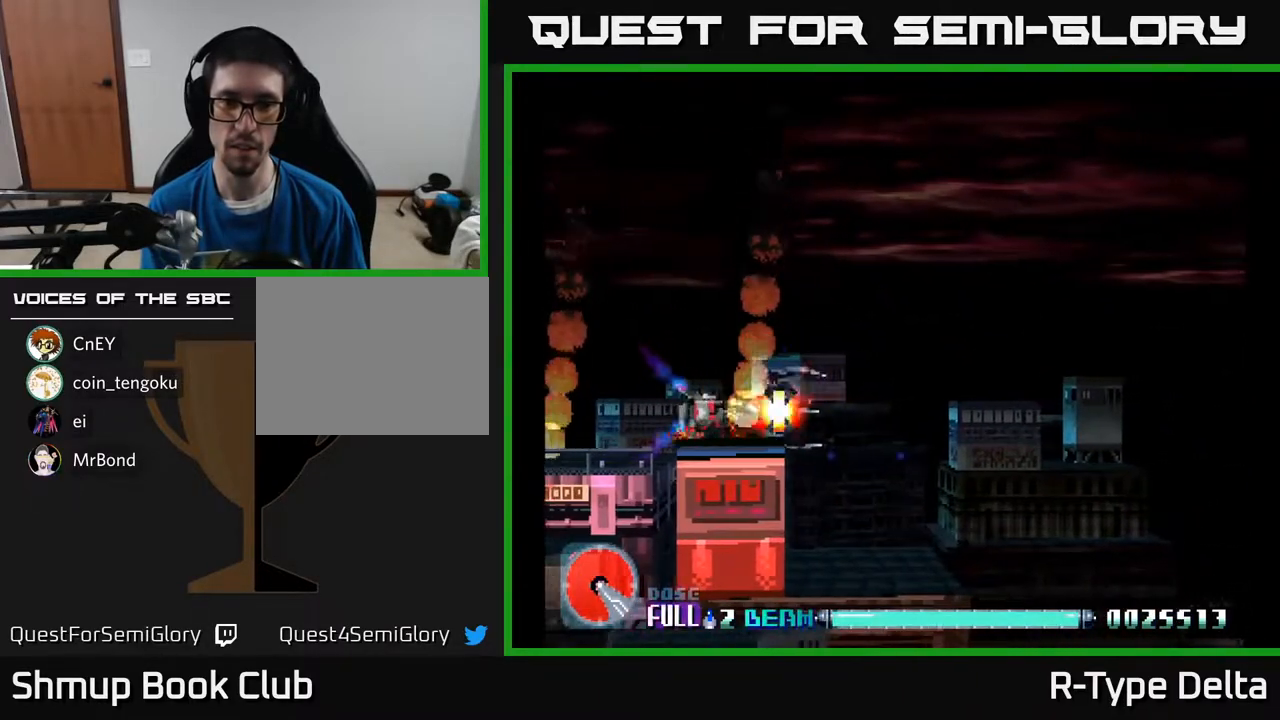
{"buttons": ["X", "DPAD_RIGHT"], "events": []}
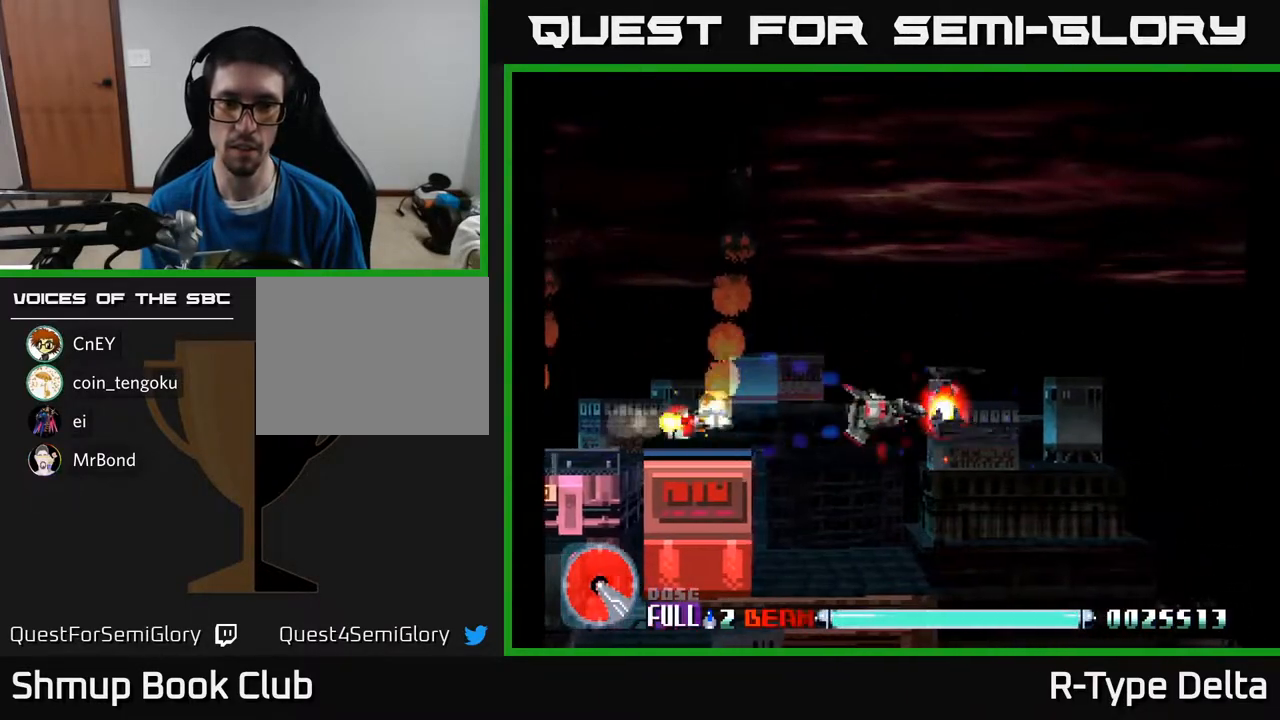
{"buttons": ["X"], "events": [[150, "DPAD_RIGHT", "up"], [183, "DPAD_UP", "down"], [367, "DPAD_UP", "up"]]}
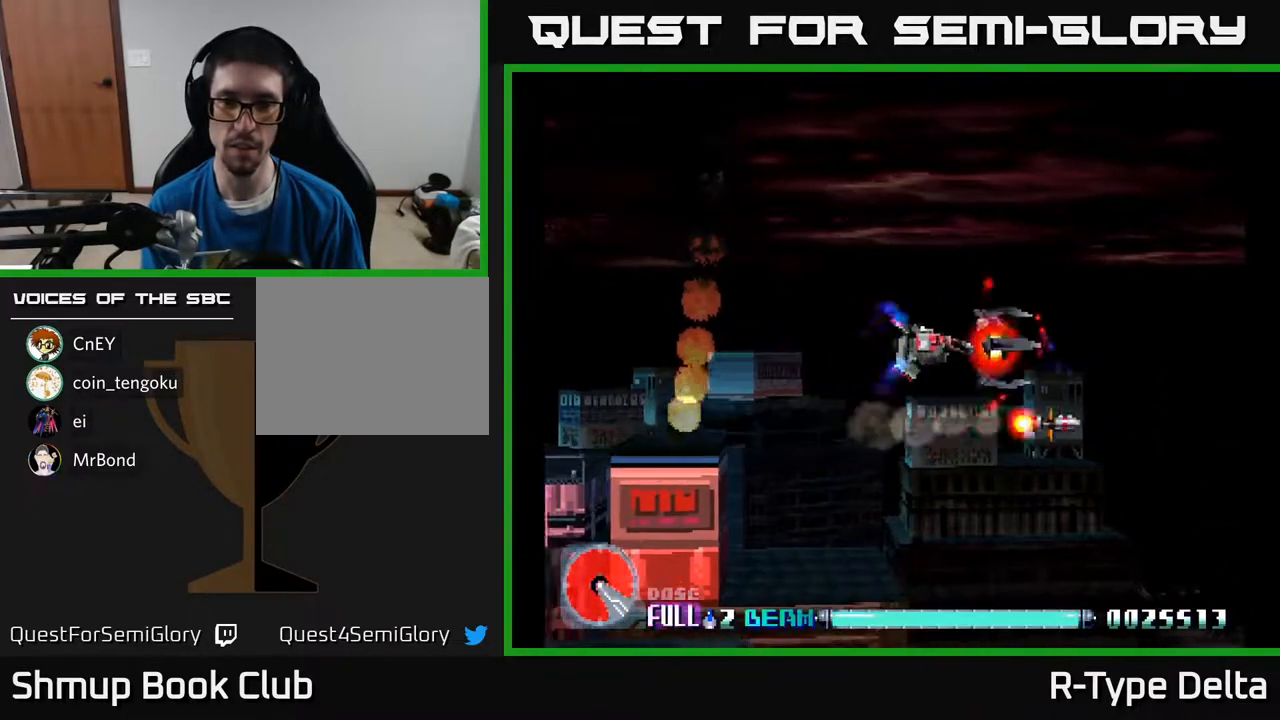
{"buttons": ["X"], "events": []}
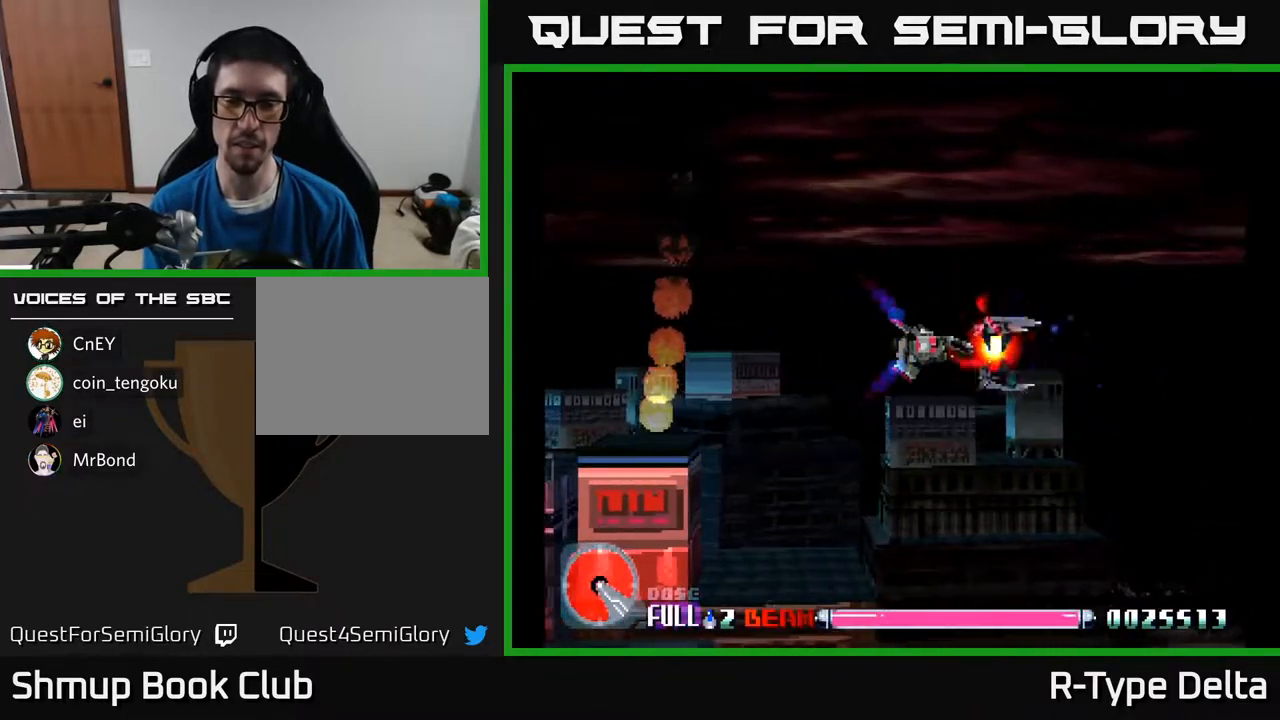
{"buttons": ["X"], "events": [[283, "DPAD_UP", "down"], [417, "DPAD_UP", "up"]]}
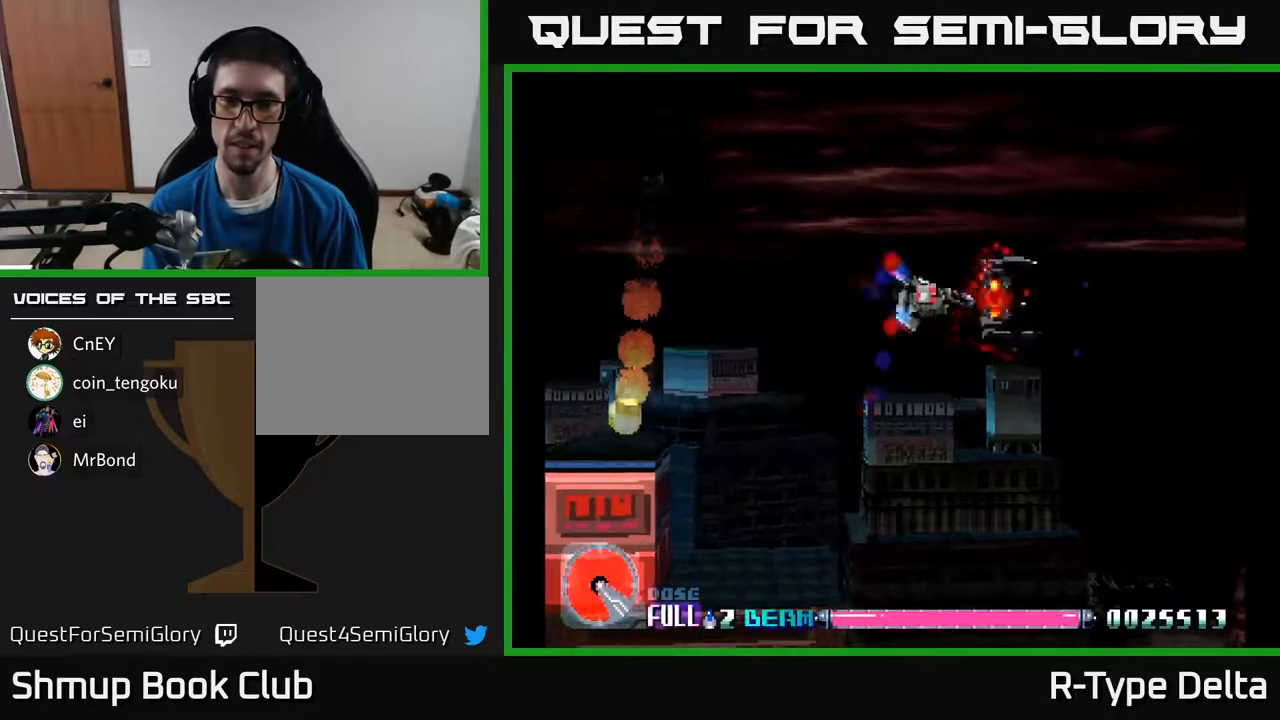
{"buttons": ["X"], "events": []}
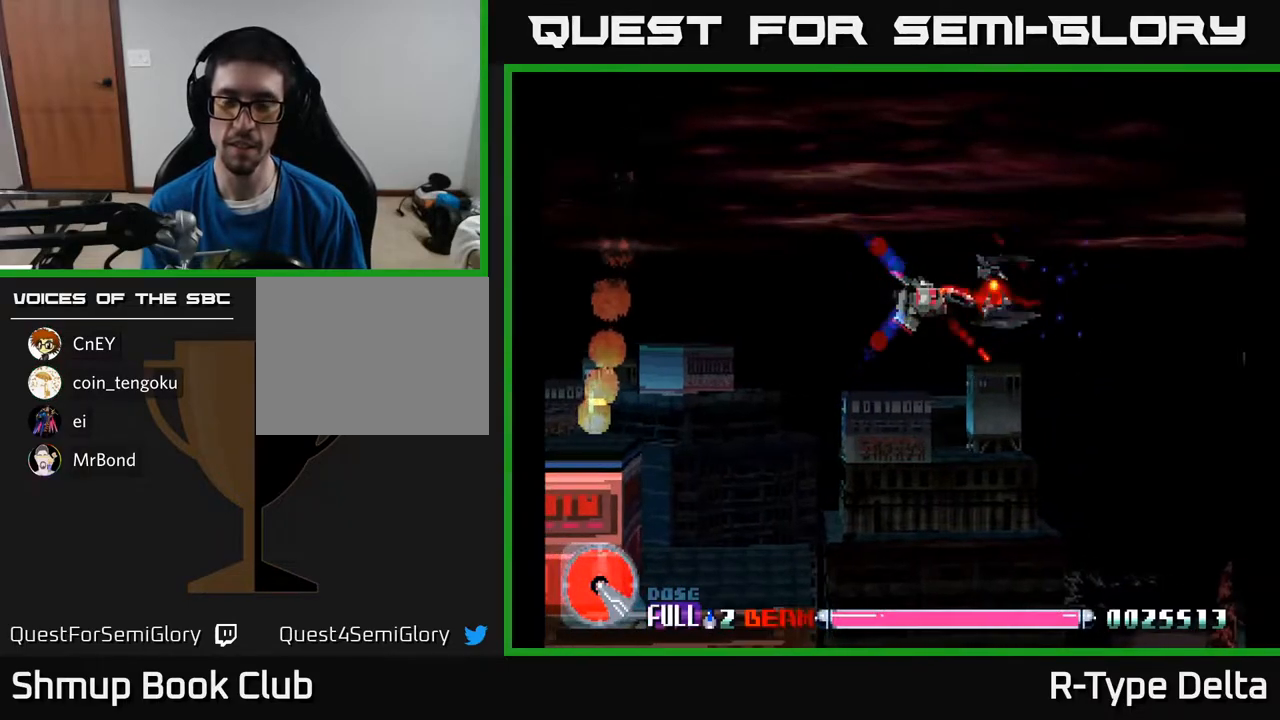
{"buttons": ["X"], "events": []}
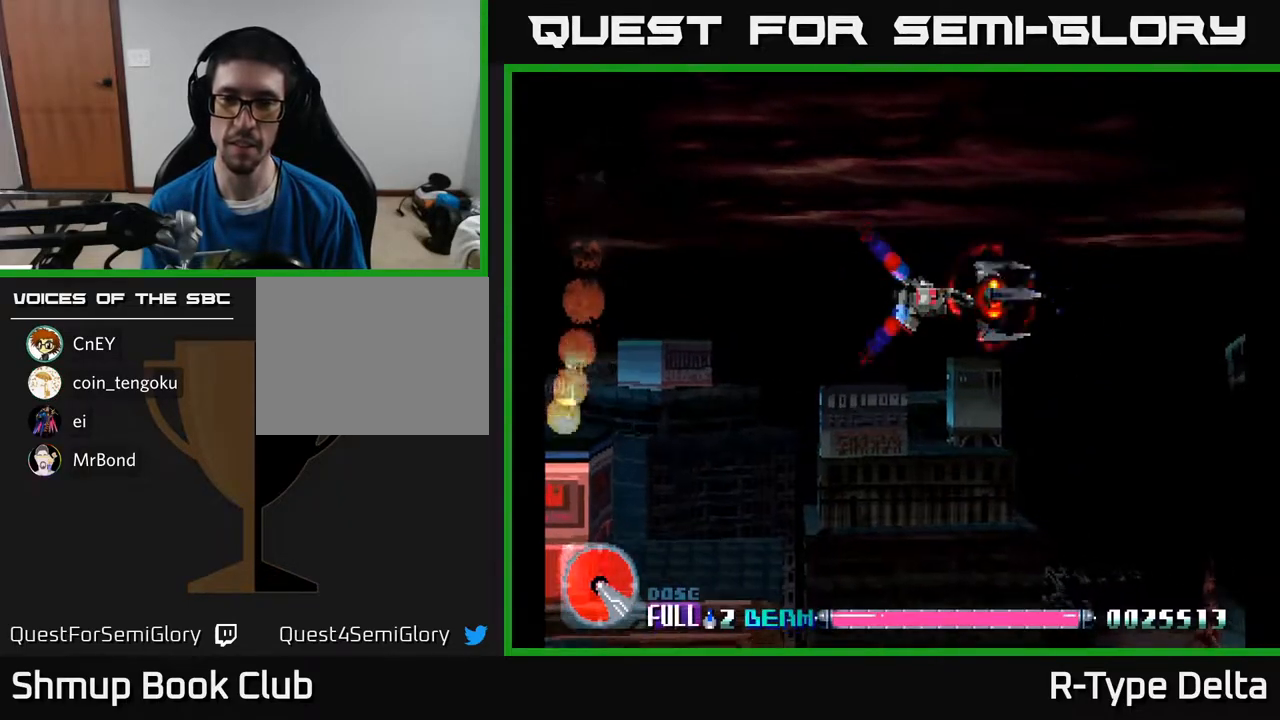
{"buttons": ["X"], "events": []}
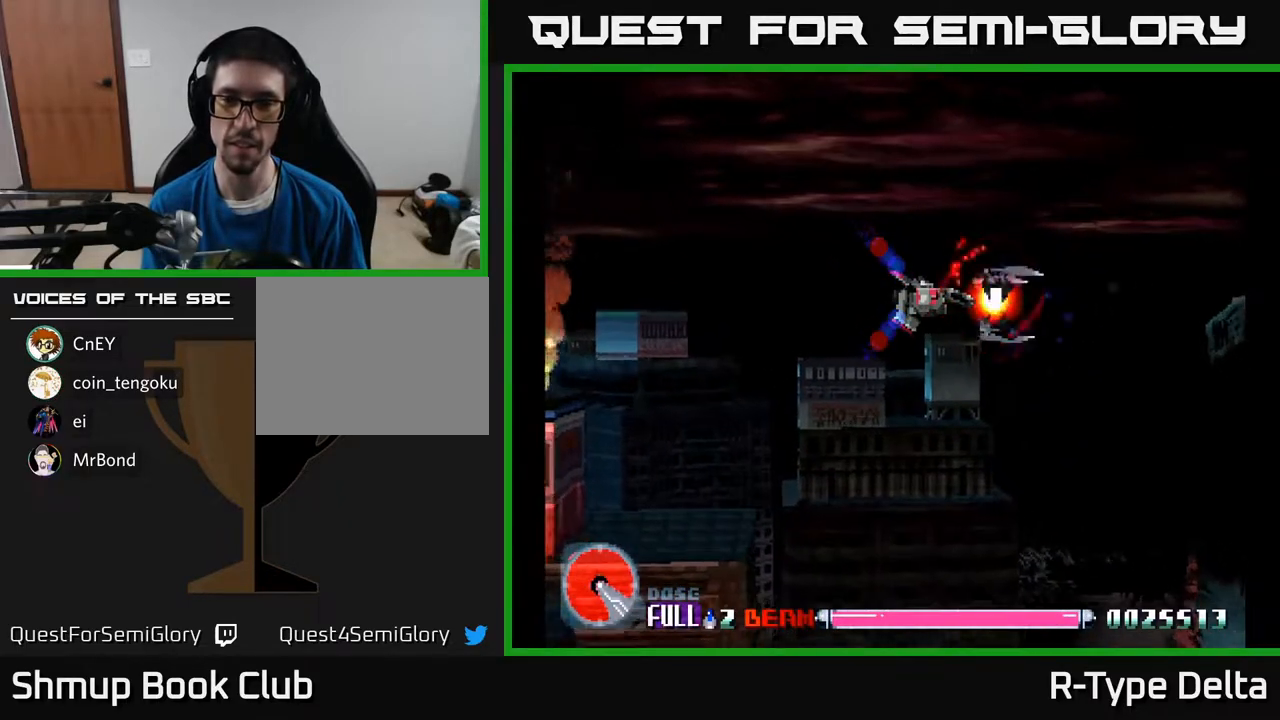
{"buttons": ["X", "DPAD_DOWN"], "events": [[183, "DPAD_LEFT", "down"], [300, "DPAD_DOWN", "down"], [383, "DPAD_LEFT", "up"]]}
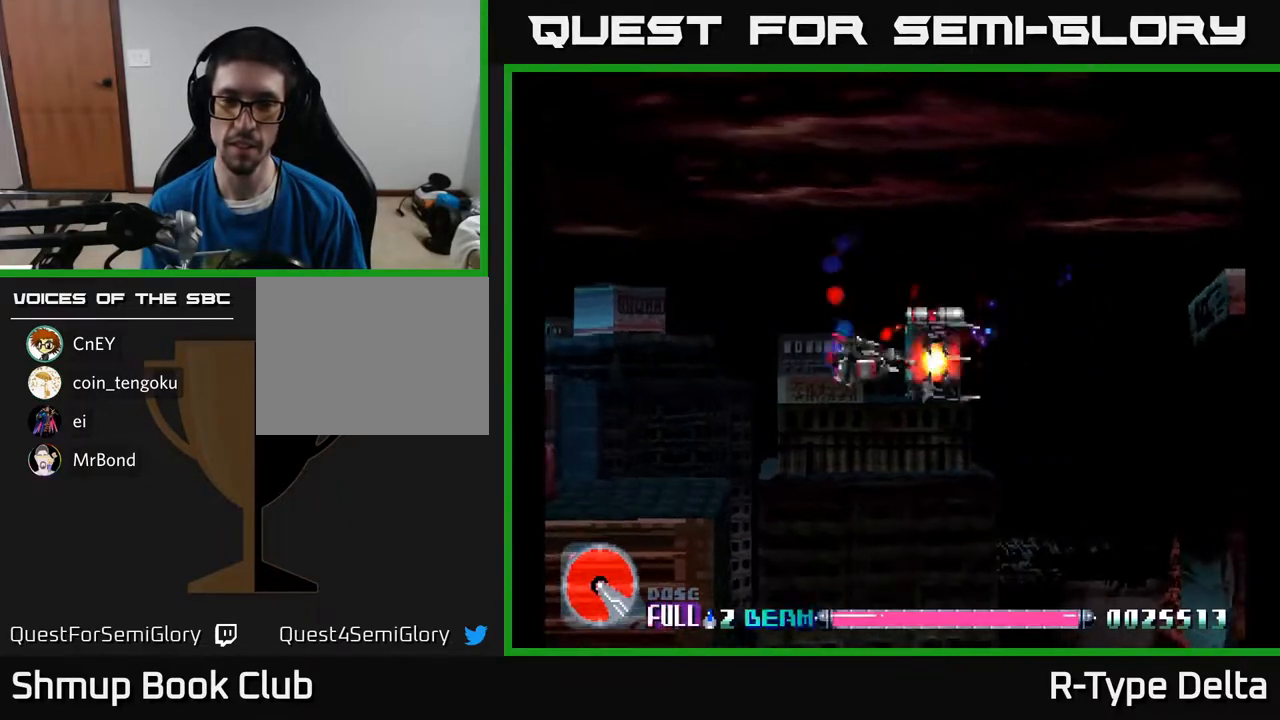
{"buttons": ["X"], "events": [[67, "DPAD_LEFT", "down"], [267, "DPAD_LEFT", "up"], [383, "DPAD_DOWN", "up"]]}
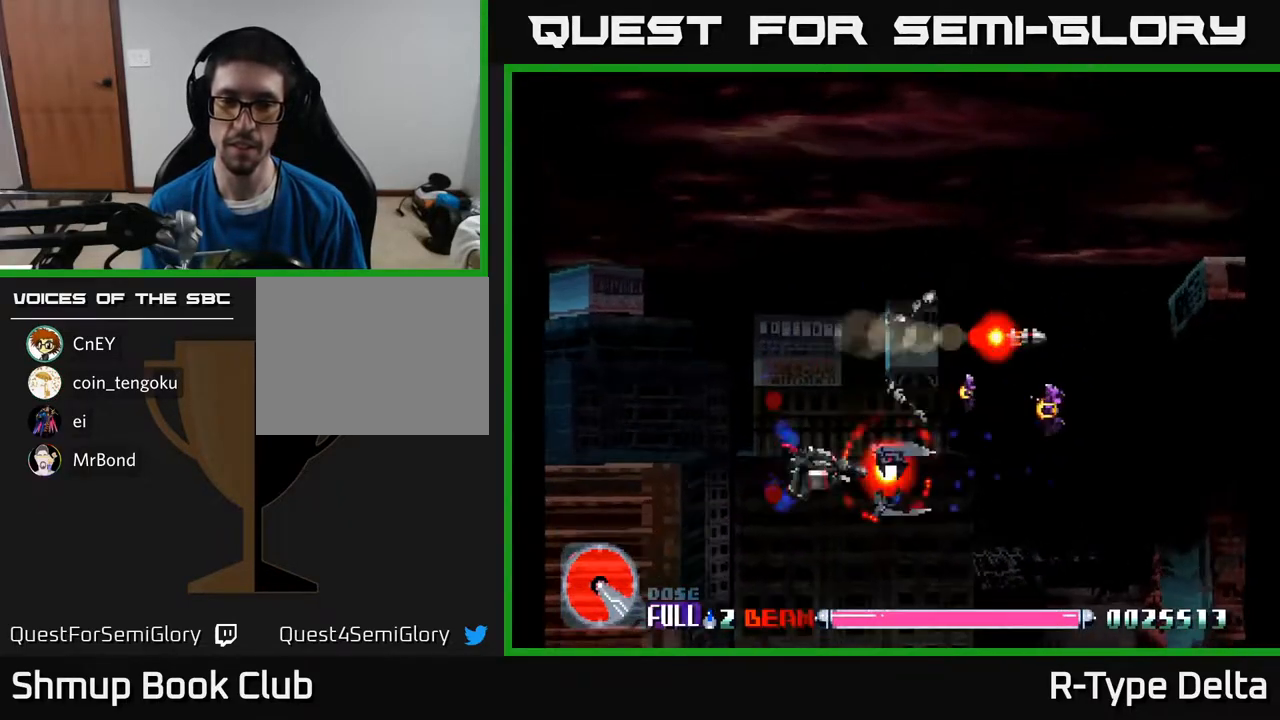
{"buttons": ["X", "DPAD_UP"], "events": [[417, "DPAD_UP", "down"]]}
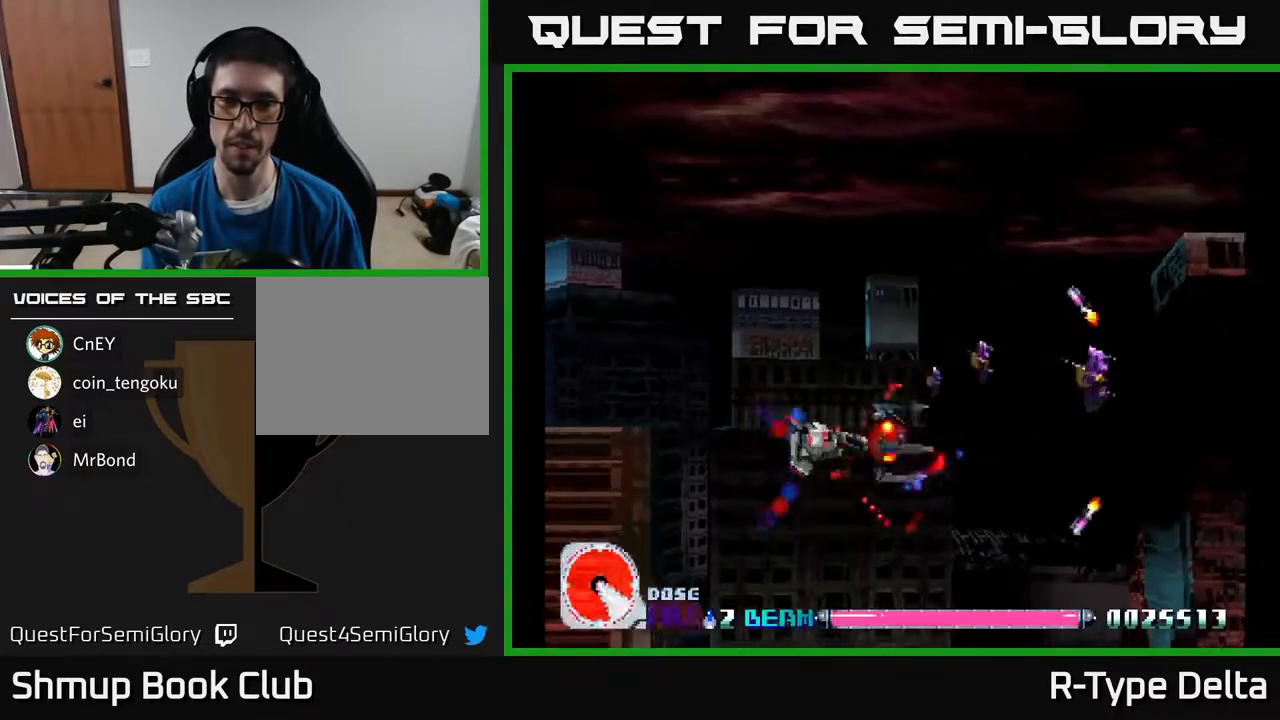
{"buttons": ["X", "DPAD_LEFT"], "events": [[100, "DPAD_UP", "up"], [417, "DPAD_UP", "down"], [450, "DPAD_LEFT", "down"], [483, "DPAD_UP", "up"]]}
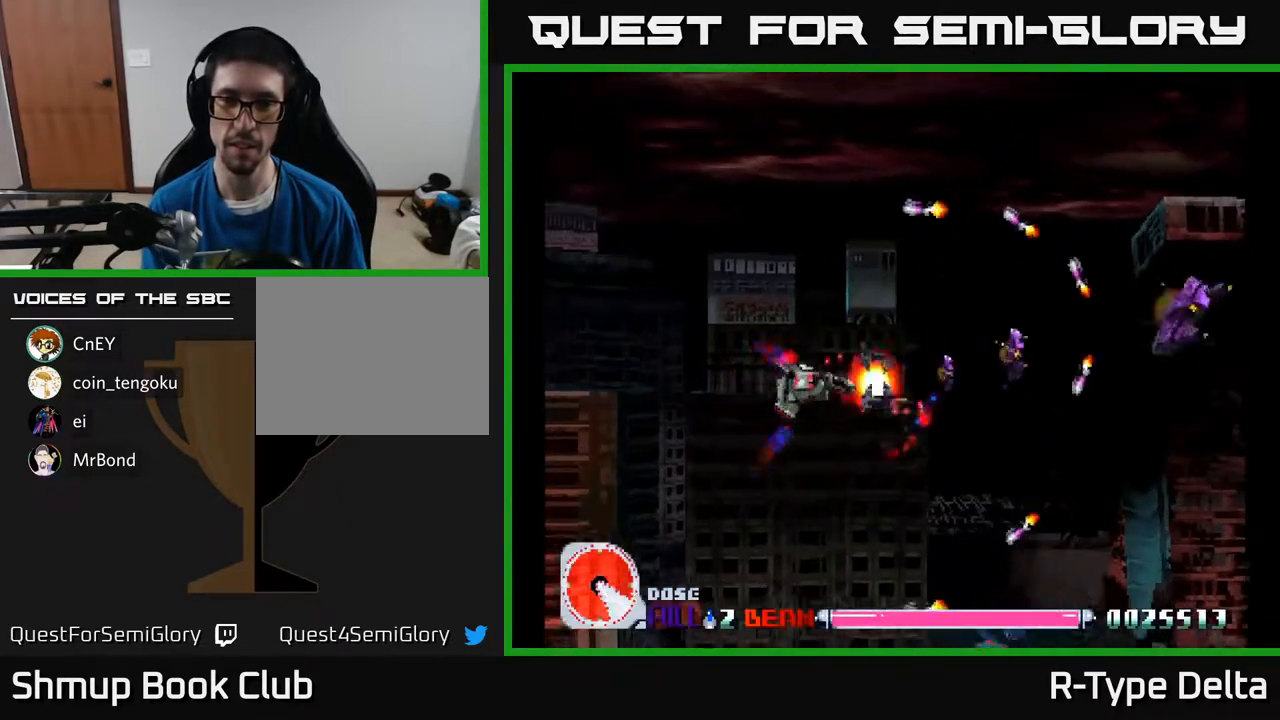
{"buttons": ["X", "DPAD_RIGHT"], "events": [[100, "DPAD_LEFT", "up"], [267, "X", "up"], [317, "X", "down"], [400, "DPAD_RIGHT", "down"], [400, "X", "up"], [450, "X", "down"]]}
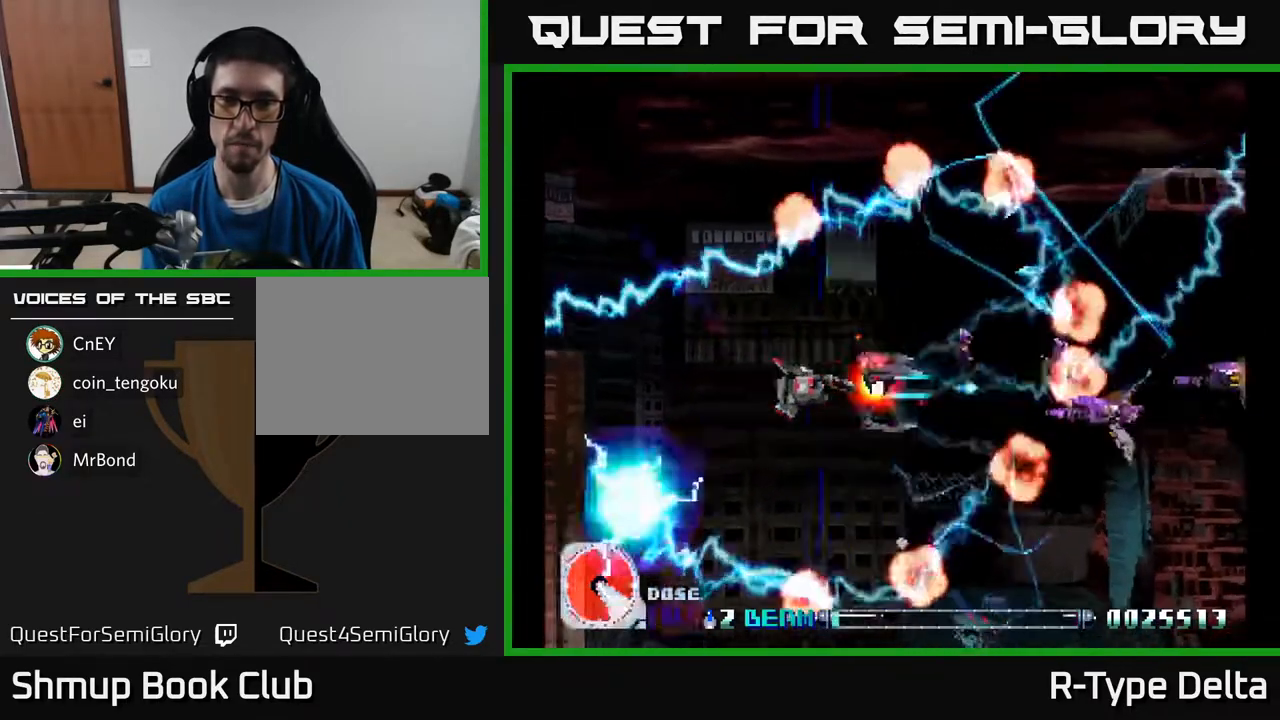
{"buttons": ["X", "DPAD_UP"], "events": [[17, "X", "up"], [33, "DPAD_RIGHT", "up"], [83, "X", "down"], [167, "X", "up"], [183, "DPAD_DOWN", "down"], [217, "X", "down"], [283, "DPAD_DOWN", "up"], [300, "X", "up"], [367, "X", "down"], [483, "DPAD_UP", "down"]]}
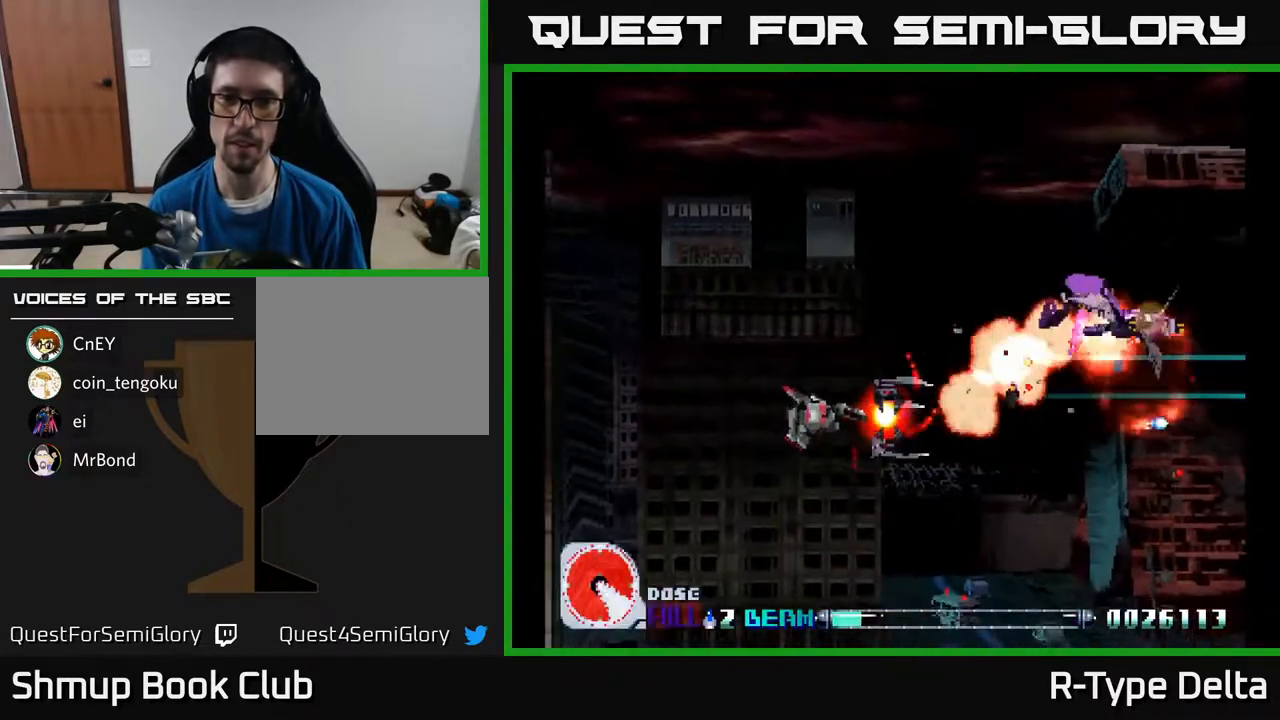
{"buttons": ["X"], "events": [[133, "DPAD_RIGHT", "down"], [133, "DPAD_UP", "up"], [300, "DPAD_UP", "down"], [383, "DPAD_UP", "up"], [417, "DPAD_RIGHT", "up"]]}
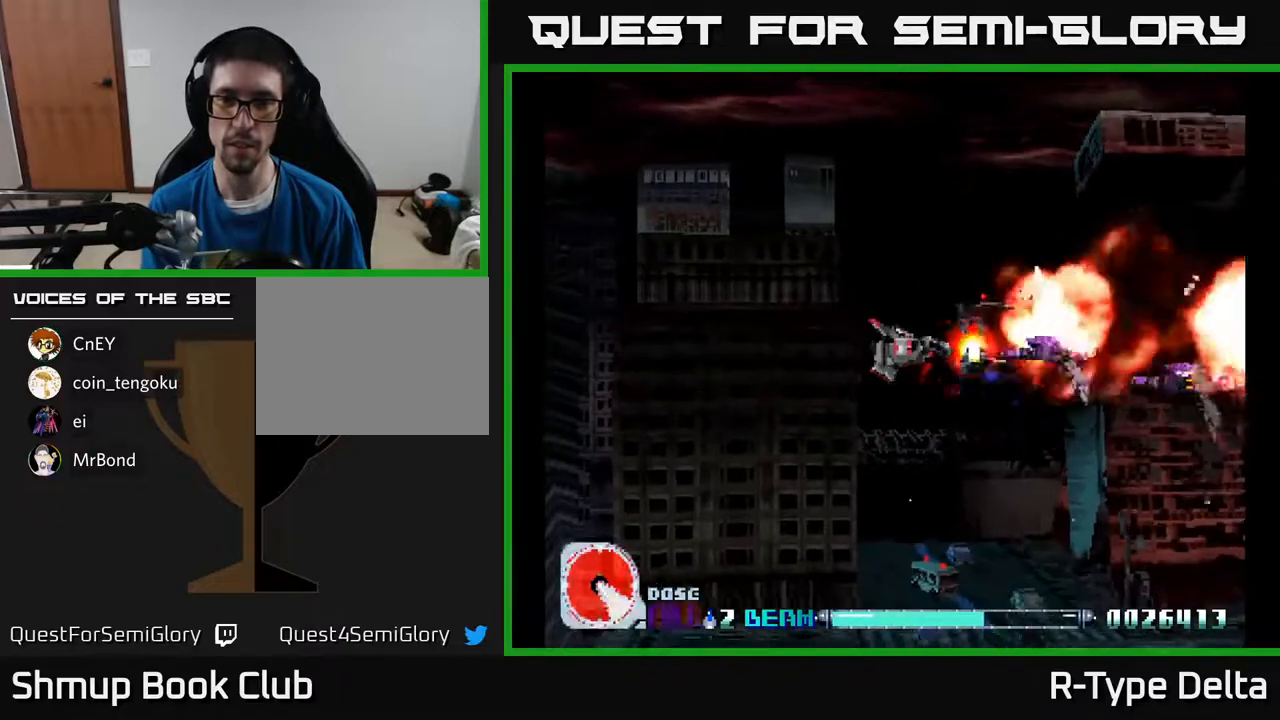
{"buttons": ["X"], "events": []}
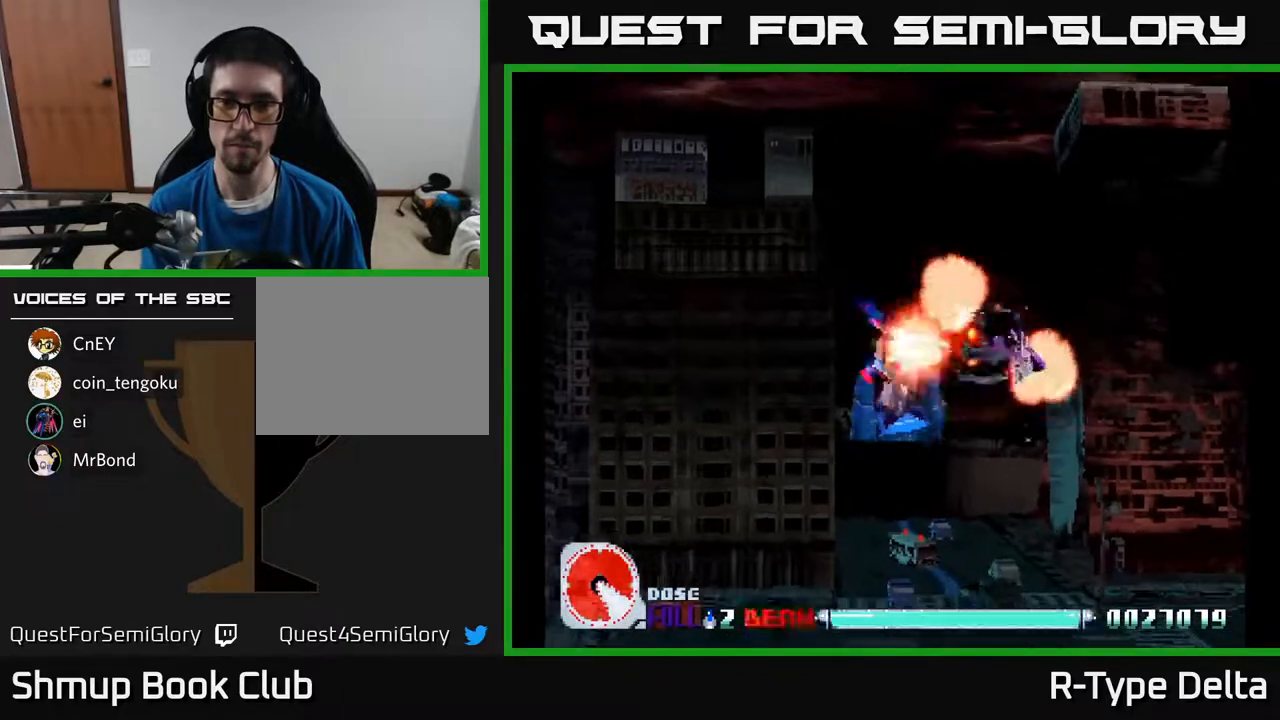
{"buttons": ["X", "DPAD_UP", "DPAD_LEFT"], "events": [[100, "DPAD_LEFT", "down"], [433, "DPAD_UP", "down"]]}
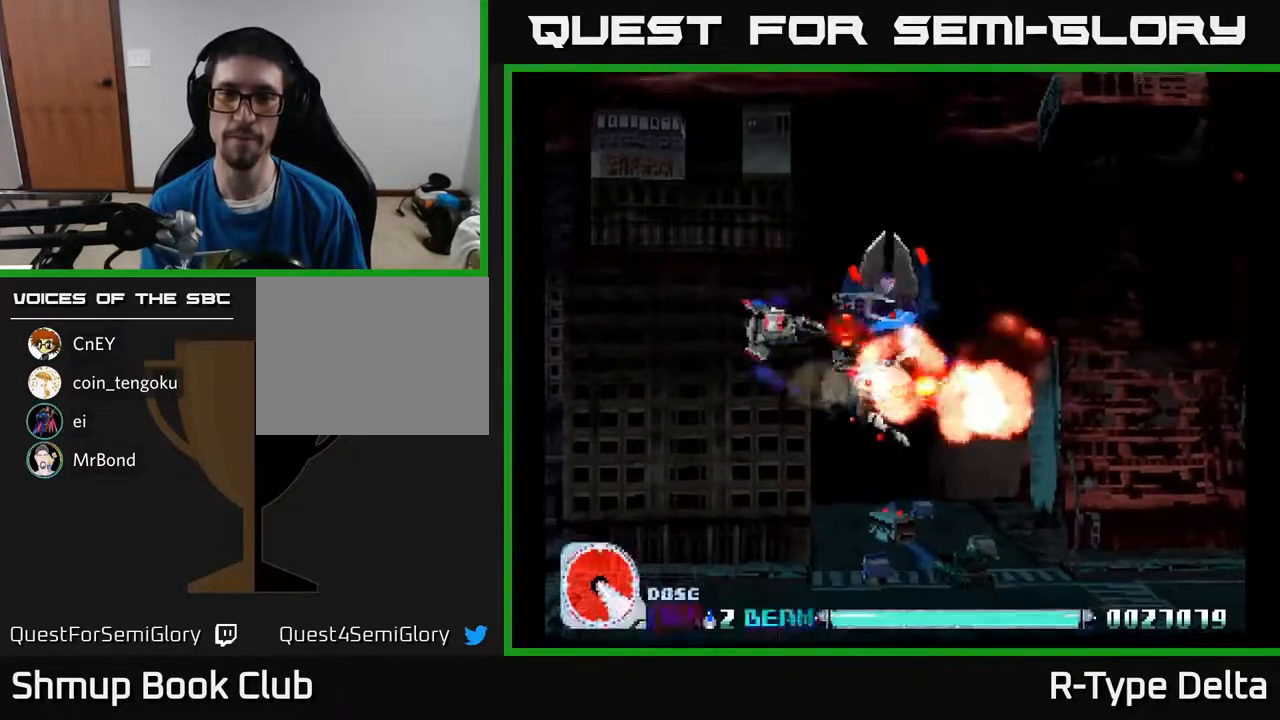
{"buttons": ["X", "DPAD_DOWN"], "events": [[50, "DPAD_LEFT", "up"], [317, "DPAD_UP", "up"], [350, "DPAD_LEFT", "down"], [467, "DPAD_DOWN", "down"], [467, "DPAD_LEFT", "up"]]}
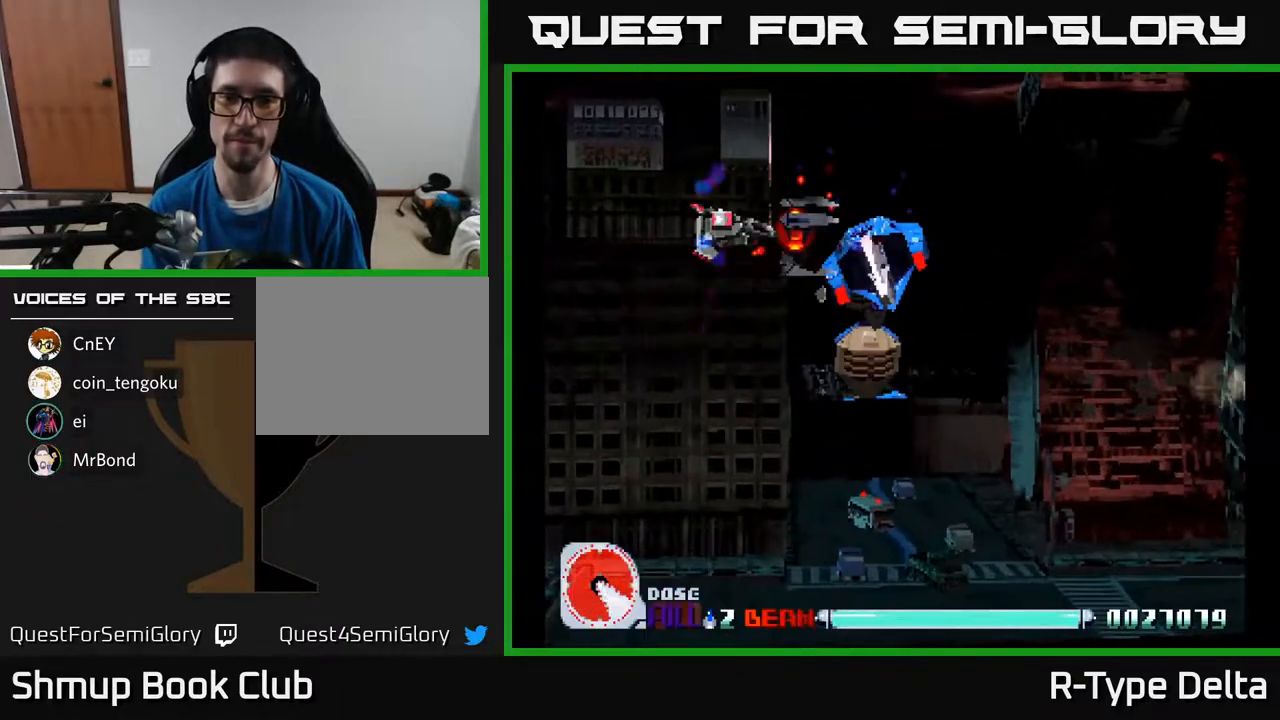
{"buttons": ["X", "DPAD_DOWN"], "events": [[50, "DPAD_DOWN", "up"], [150, "DPAD_LEFT", "down"], [233, "DPAD_LEFT", "up"], [383, "DPAD_DOWN", "down"]]}
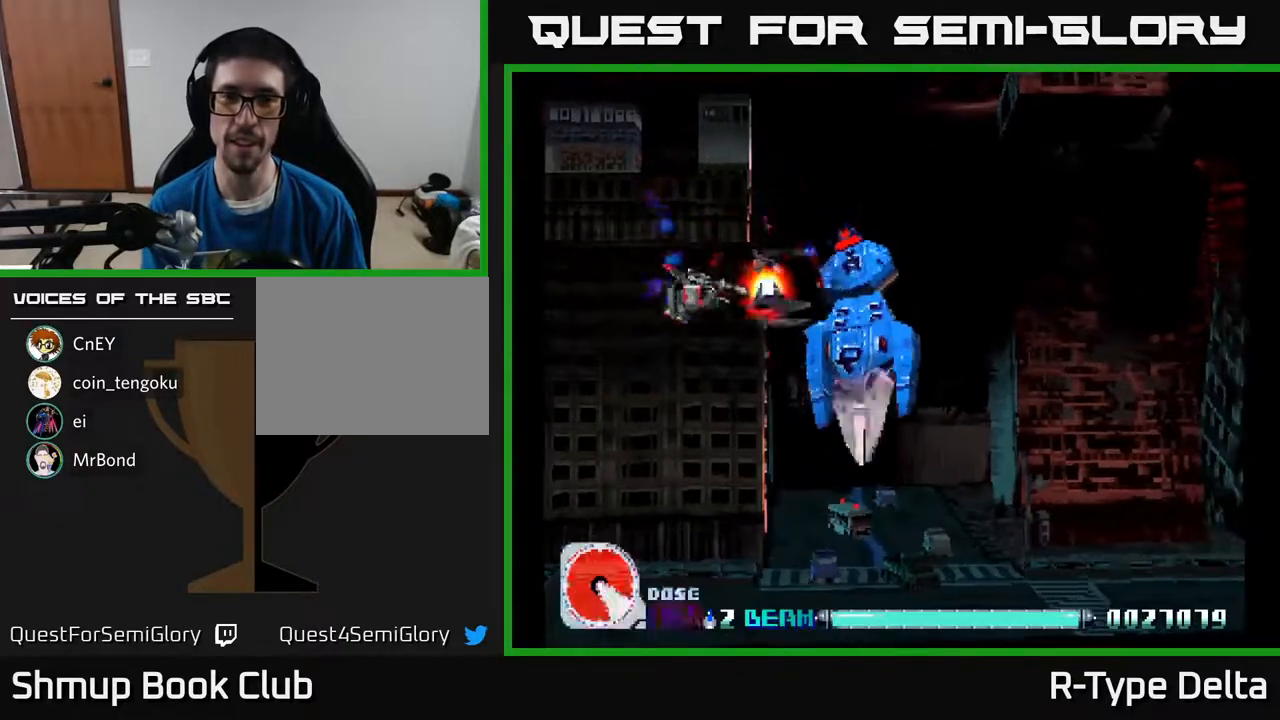
{"buttons": ["X", "DPAD_DOWN"], "events": [[300, "DPAD_DOWN", "up"], [433, "DPAD_DOWN", "down"]]}
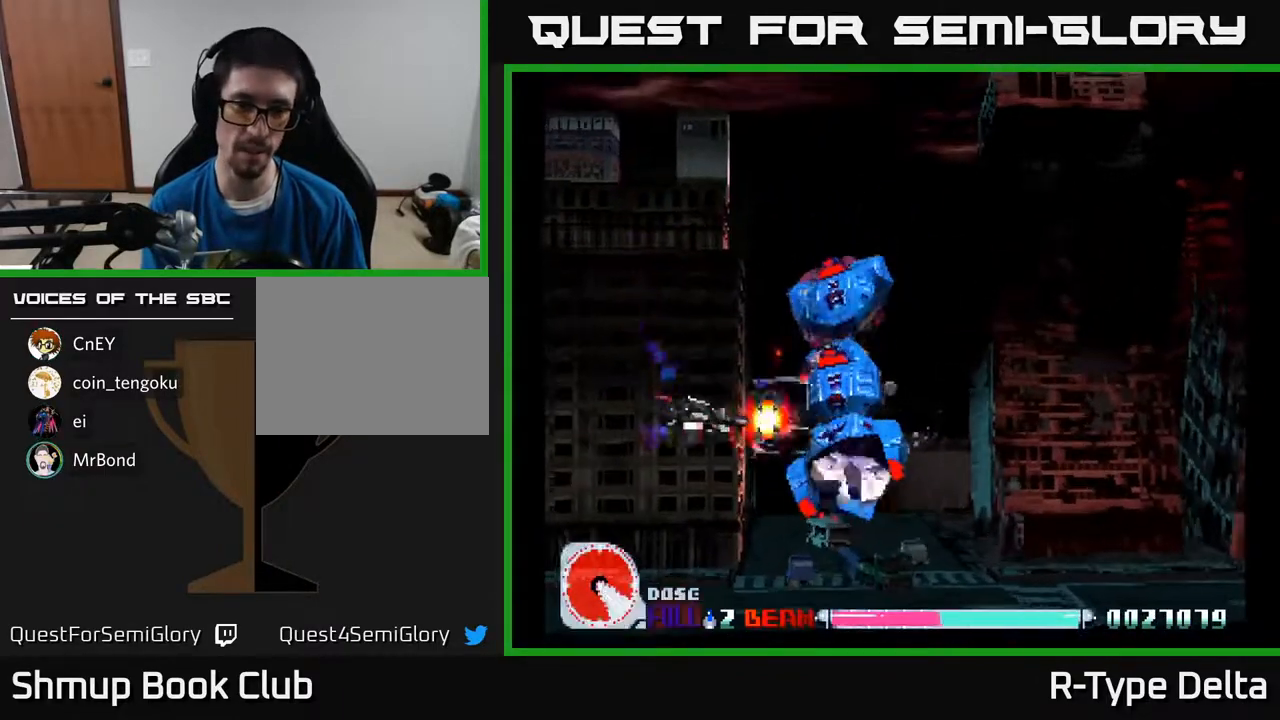
{"buttons": ["X"], "events": [[100, "DPAD_DOWN", "up"], [250, "DPAD_DOWN", "down"], [283, "X", "up"], [317, "X", "down"], [383, "X", "up"], [450, "X", "down"], [467, "DPAD_DOWN", "up"]]}
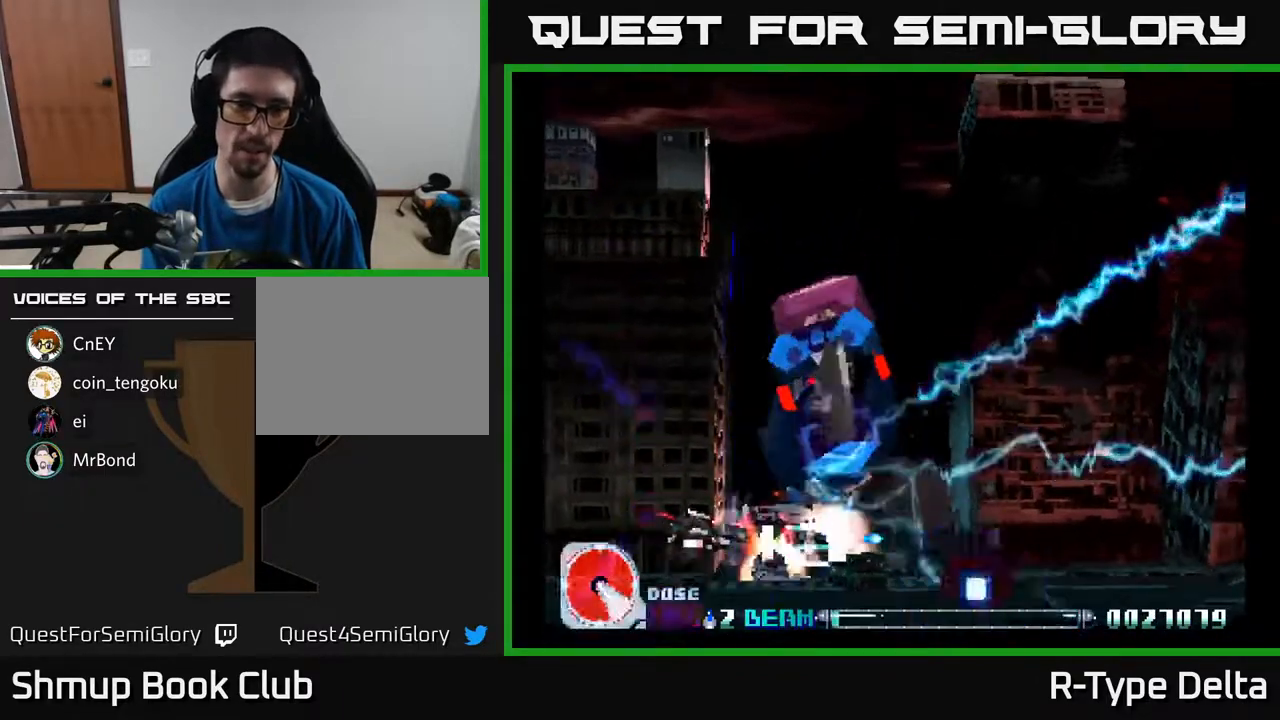
{"buttons": ["X", "DPAD_UP"], "events": [[233, "DPAD_LEFT", "down"], [283, "DPAD_UP", "down"], [383, "DPAD_LEFT", "up"]]}
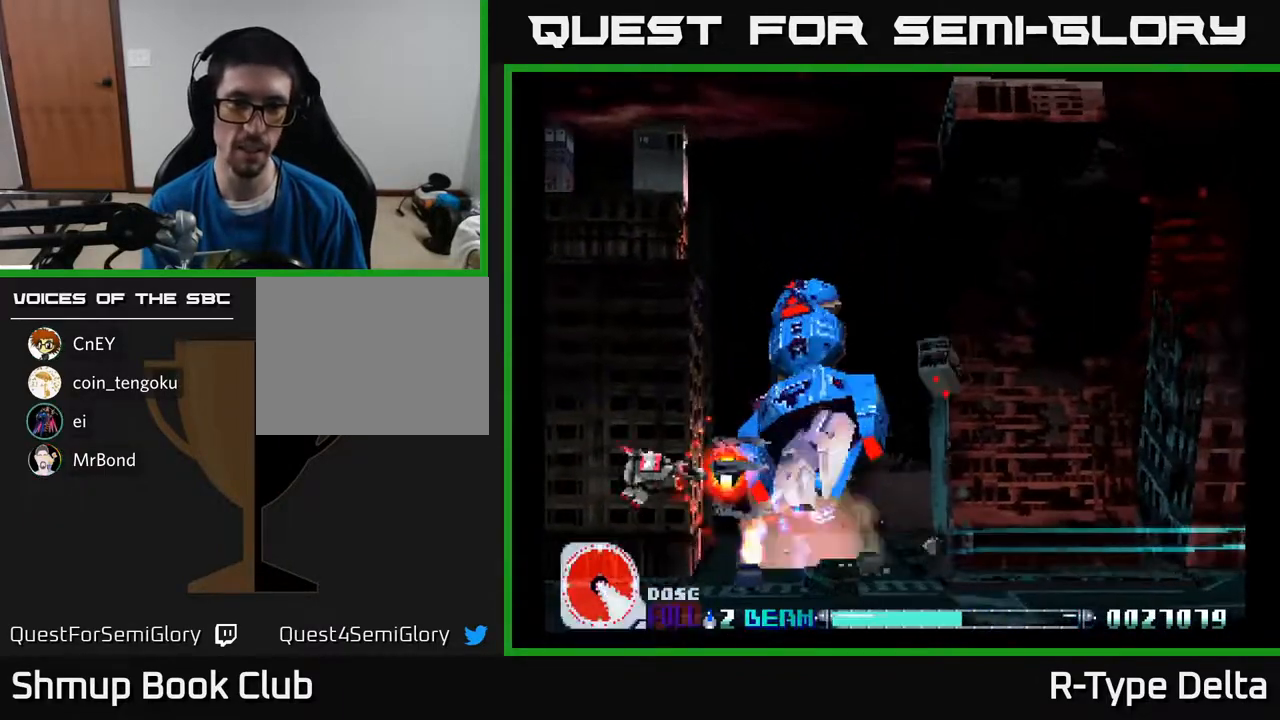
{"buttons": ["X", "DPAD_UP"], "events": [[150, "DPAD_LEFT", "down"], [167, "DPAD_UP", "up"], [167, "X", "up"], [200, "DPAD_DOWN", "down"], [217, "X", "down"], [267, "DPAD_LEFT", "up"], [300, "X", "up"], [333, "DPAD_LEFT", "down"], [367, "DPAD_DOWN", "up"], [367, "X", "down"], [433, "X", "up"], [467, "DPAD_UP", "down"], [500, "DPAD_LEFT", "up"], [500, "X", "down"]]}